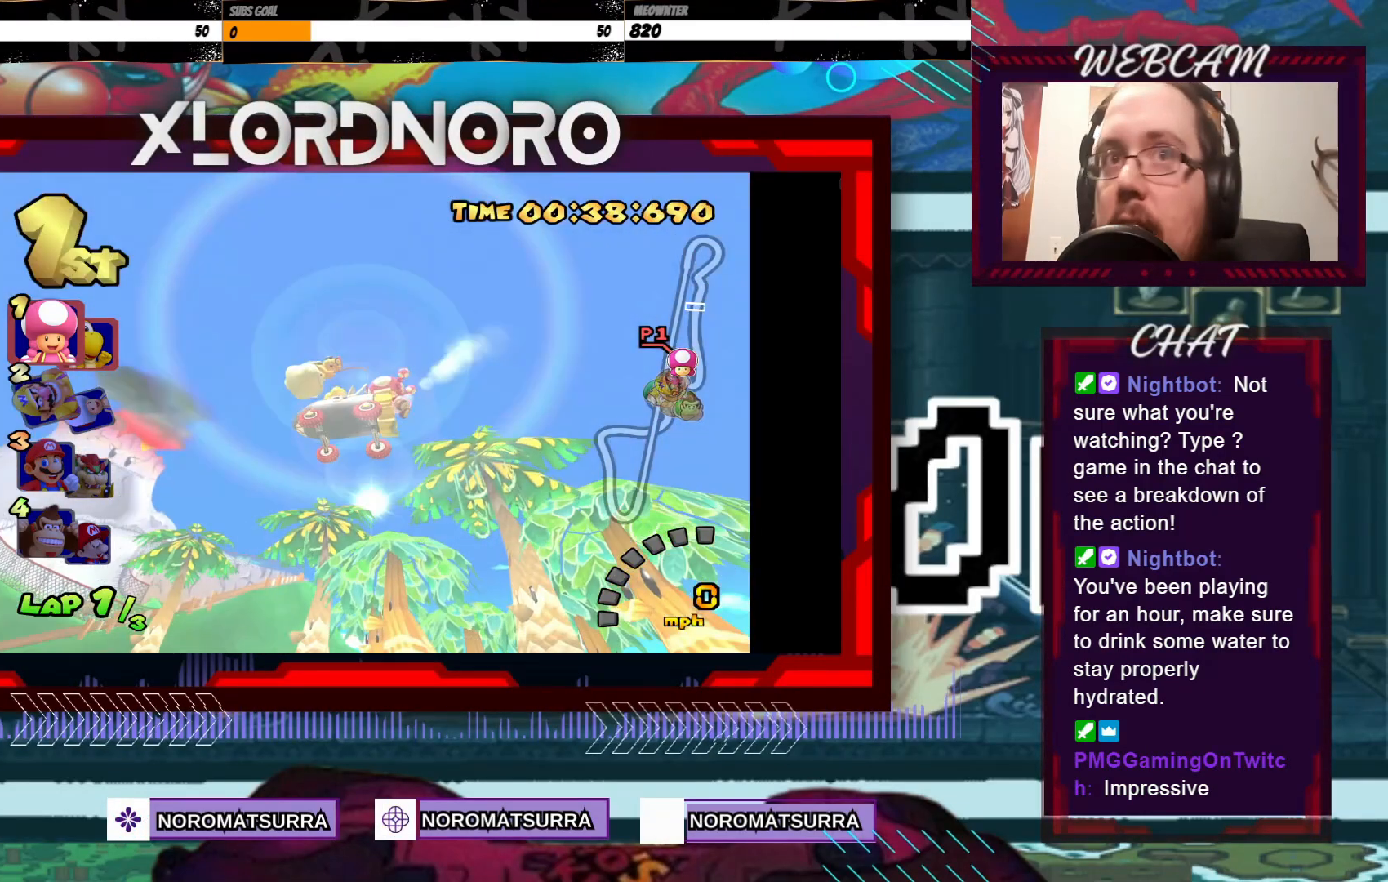
Gameplay with a controller (Xbox layout); each line is a JSON object with the inputs held at the frame after it. "events" lists button and stick changes between this image and that frame as [ms after this image, input, new state], when the widget could be followed in between. Not read: L3 R3 right_stick.
{"buttons": [], "left_stick": "center", "events": []}
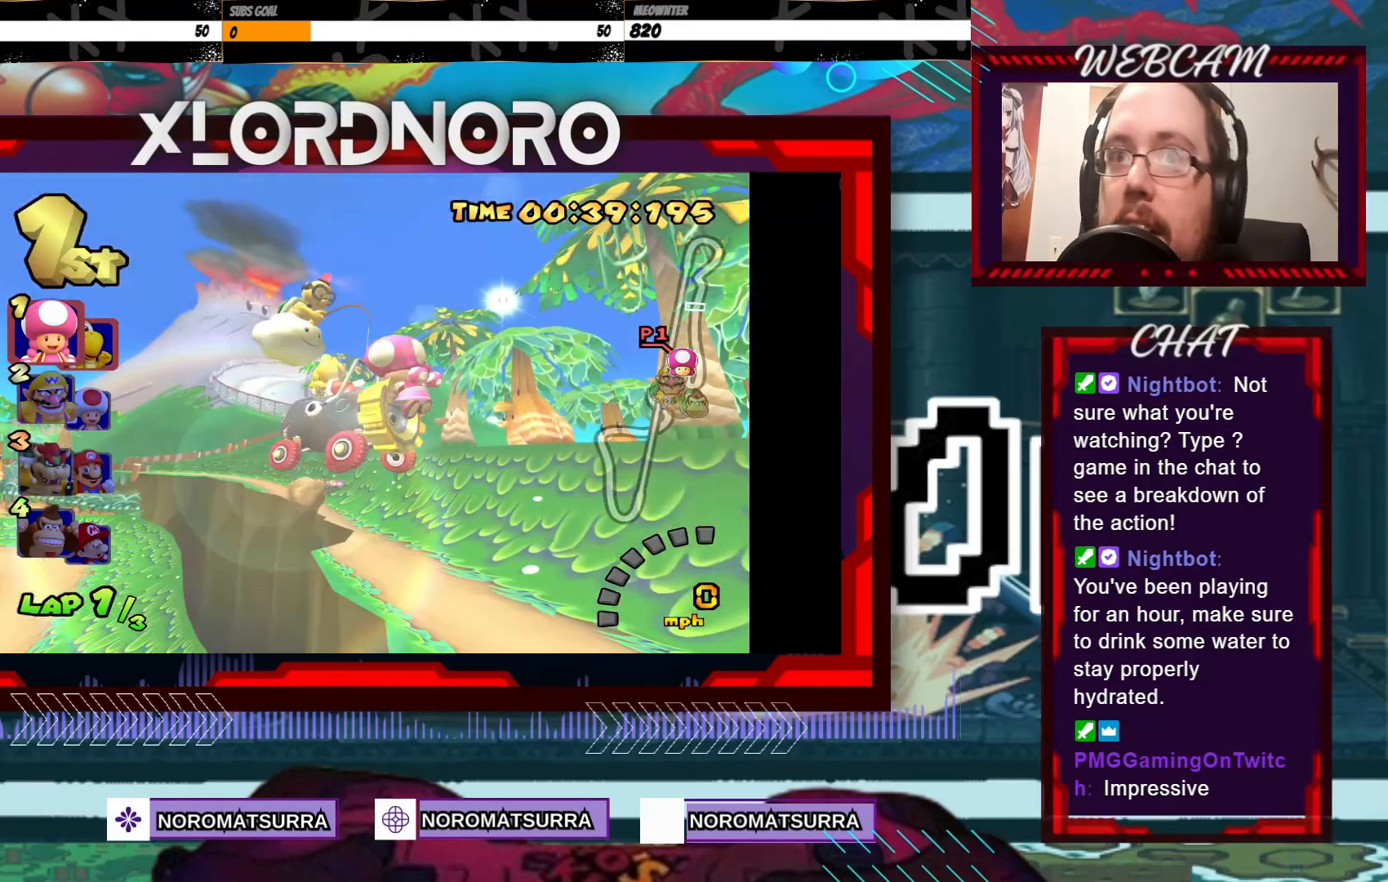
{"buttons": [], "left_stick": "center", "events": []}
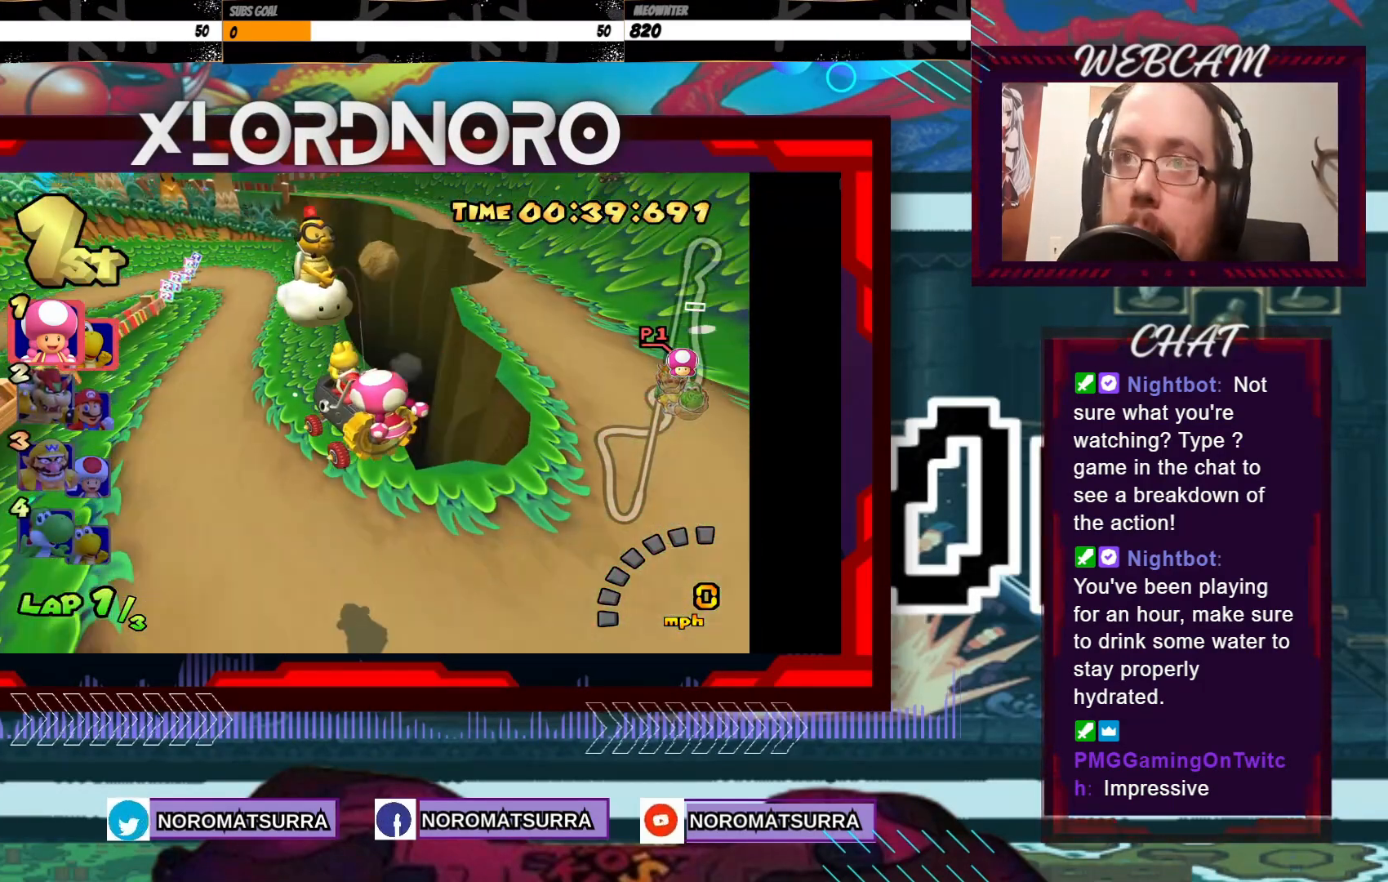
{"buttons": [], "left_stick": "center", "events": []}
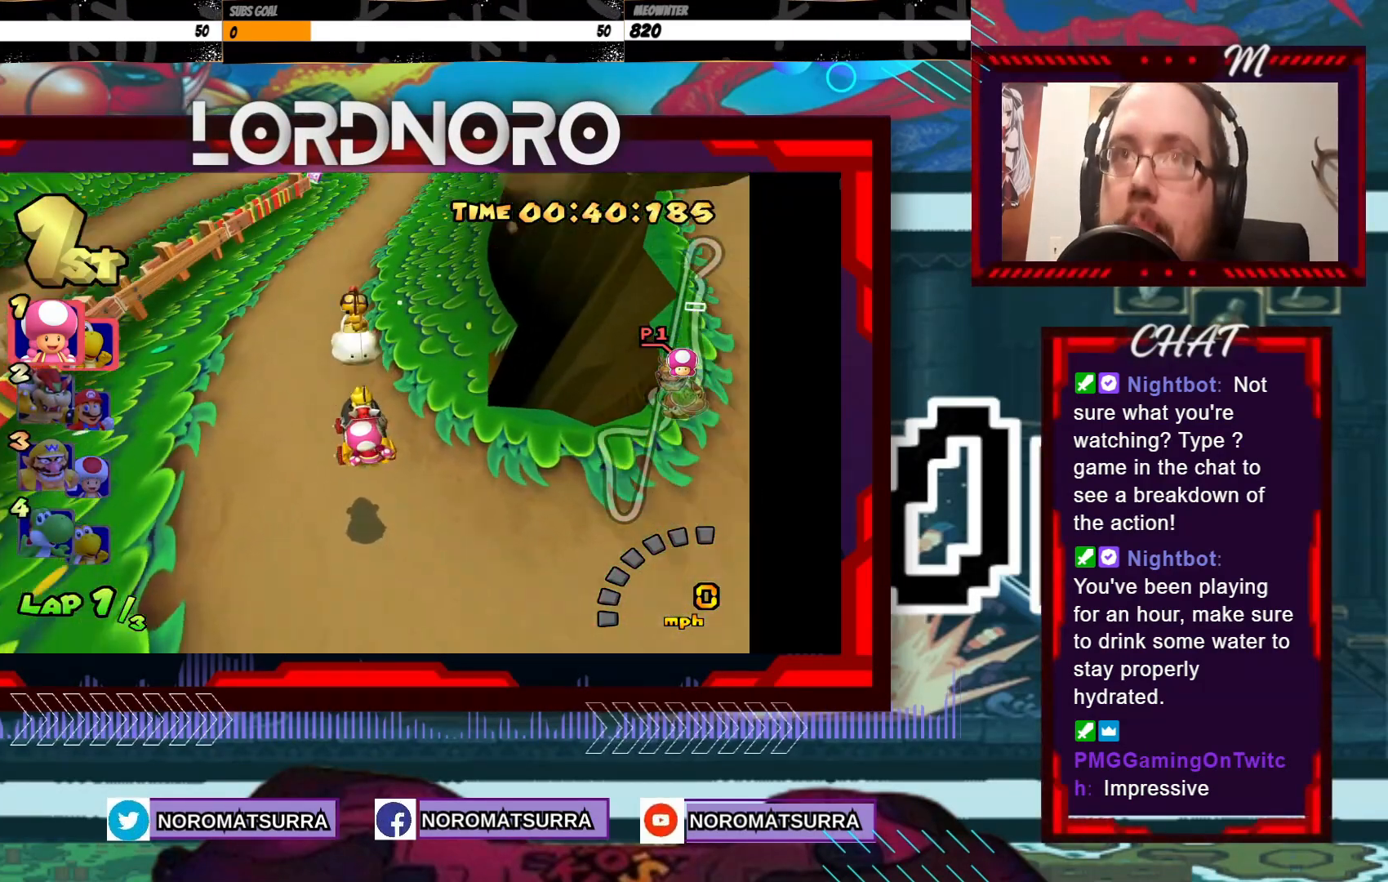
{"buttons": [], "left_stick": "center", "events": []}
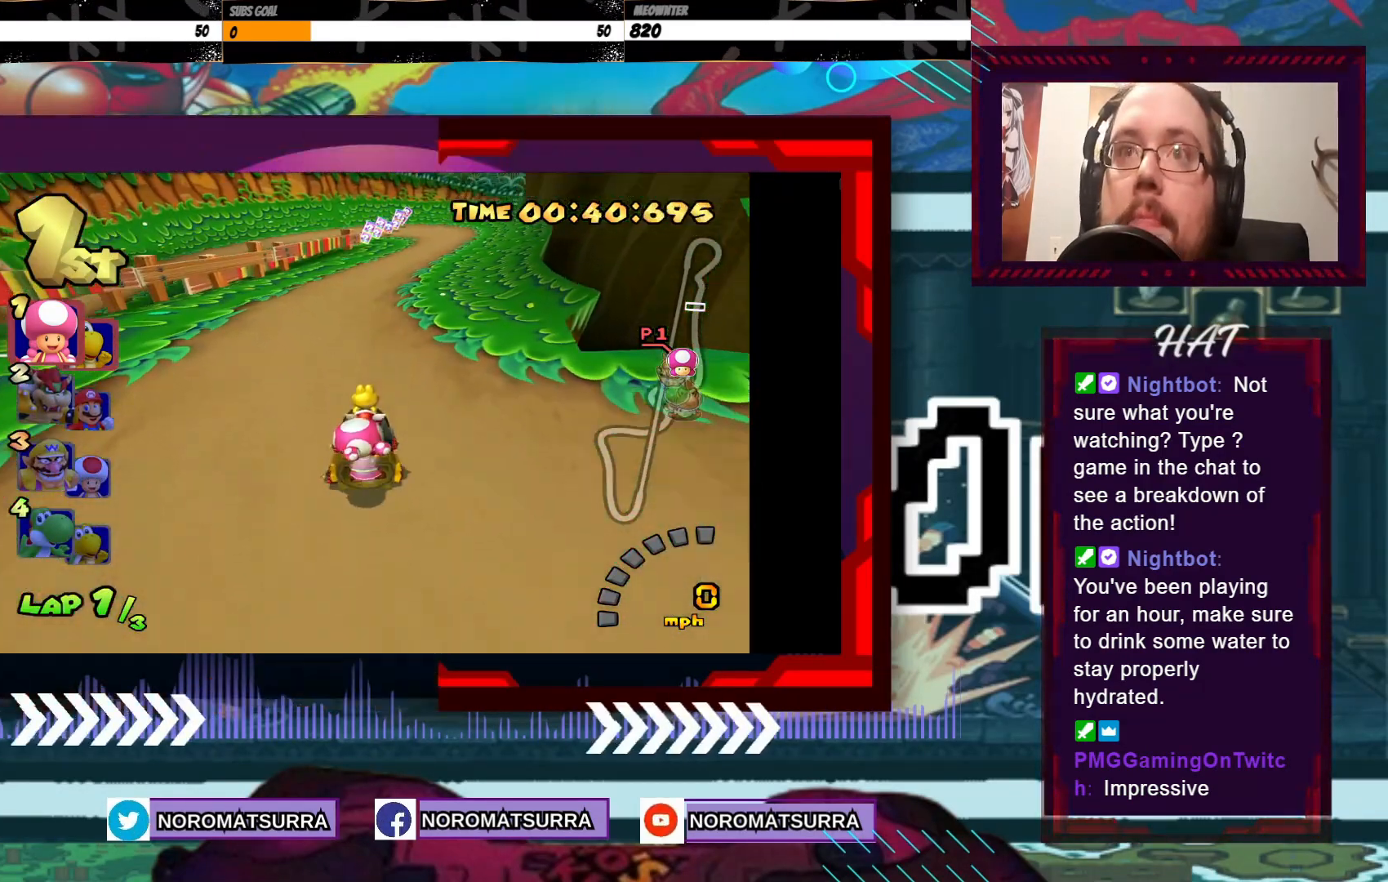
{"buttons": ["A"], "left_stick": "center", "events": [[17, "A", "down"], [33, "left_stick", "right"], [200, "left_stick", "center"]]}
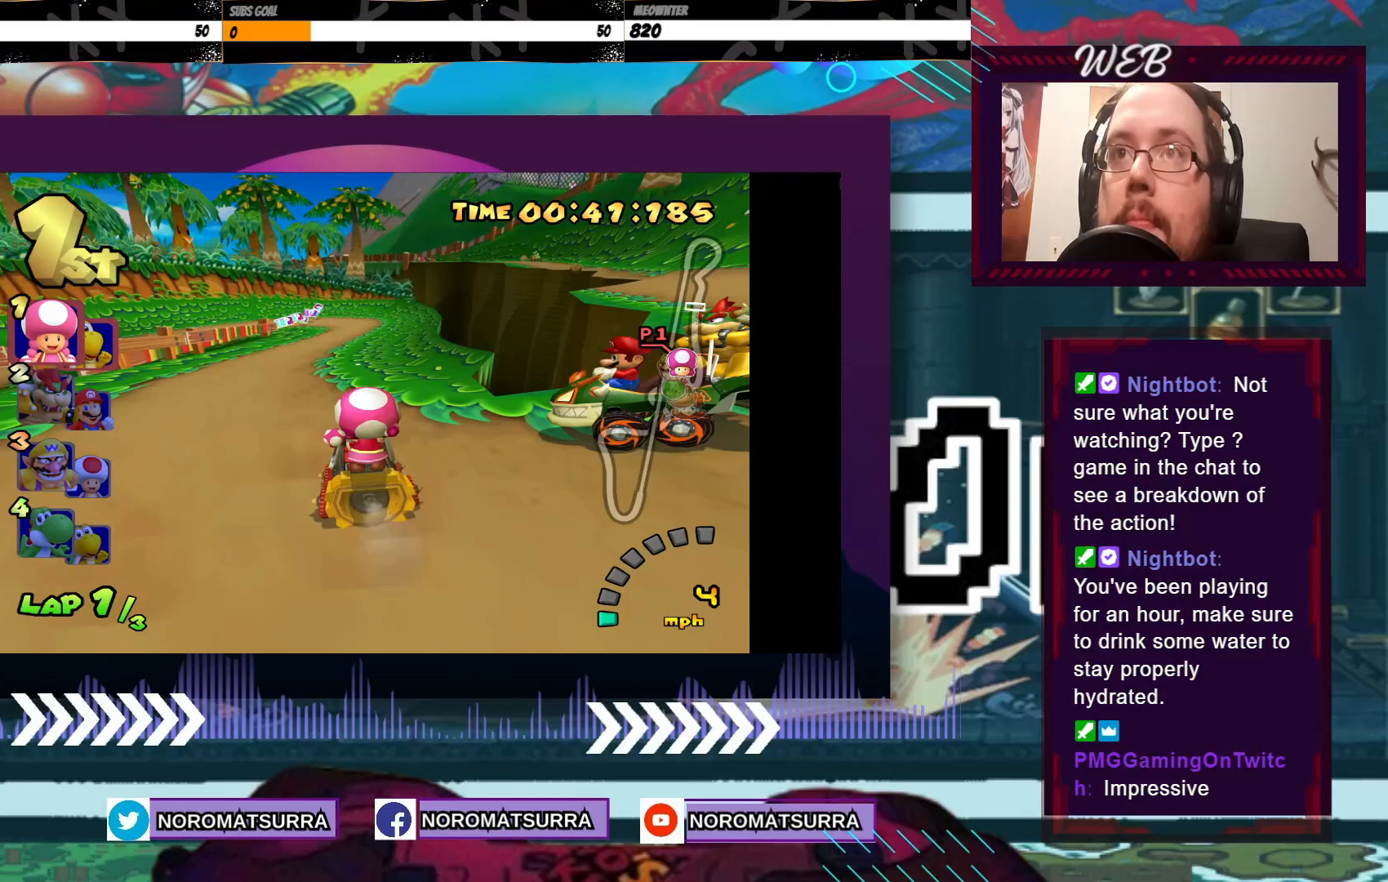
{"buttons": ["A"], "left_stick": "right", "events": [[400, "left_stick", "right"]]}
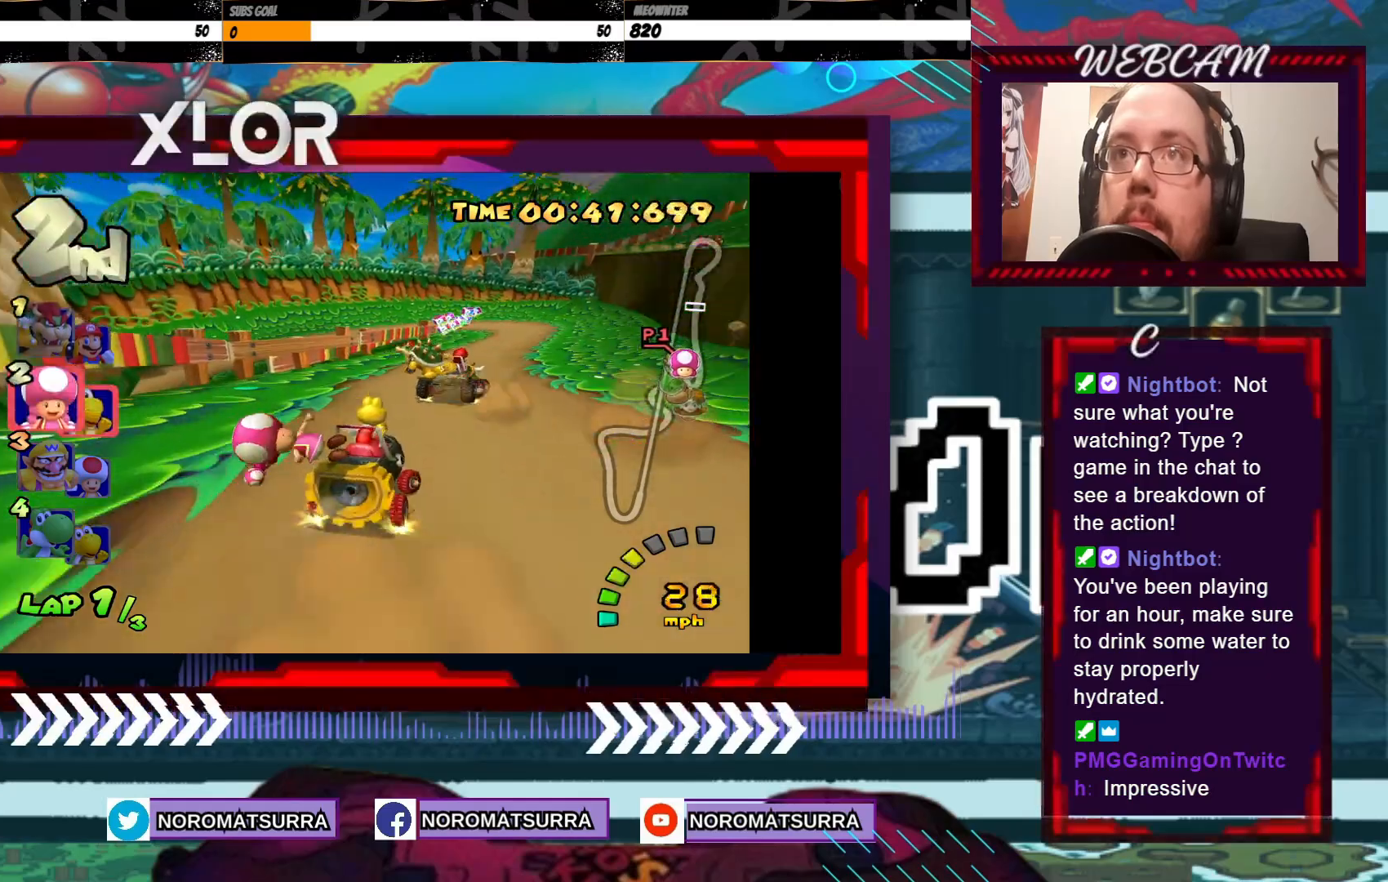
{"buttons": ["A", "R2"], "left_stick": "left", "events": [[50, "left_stick", "center"], [250, "R2", "down"], [283, "left_stick", "left"]]}
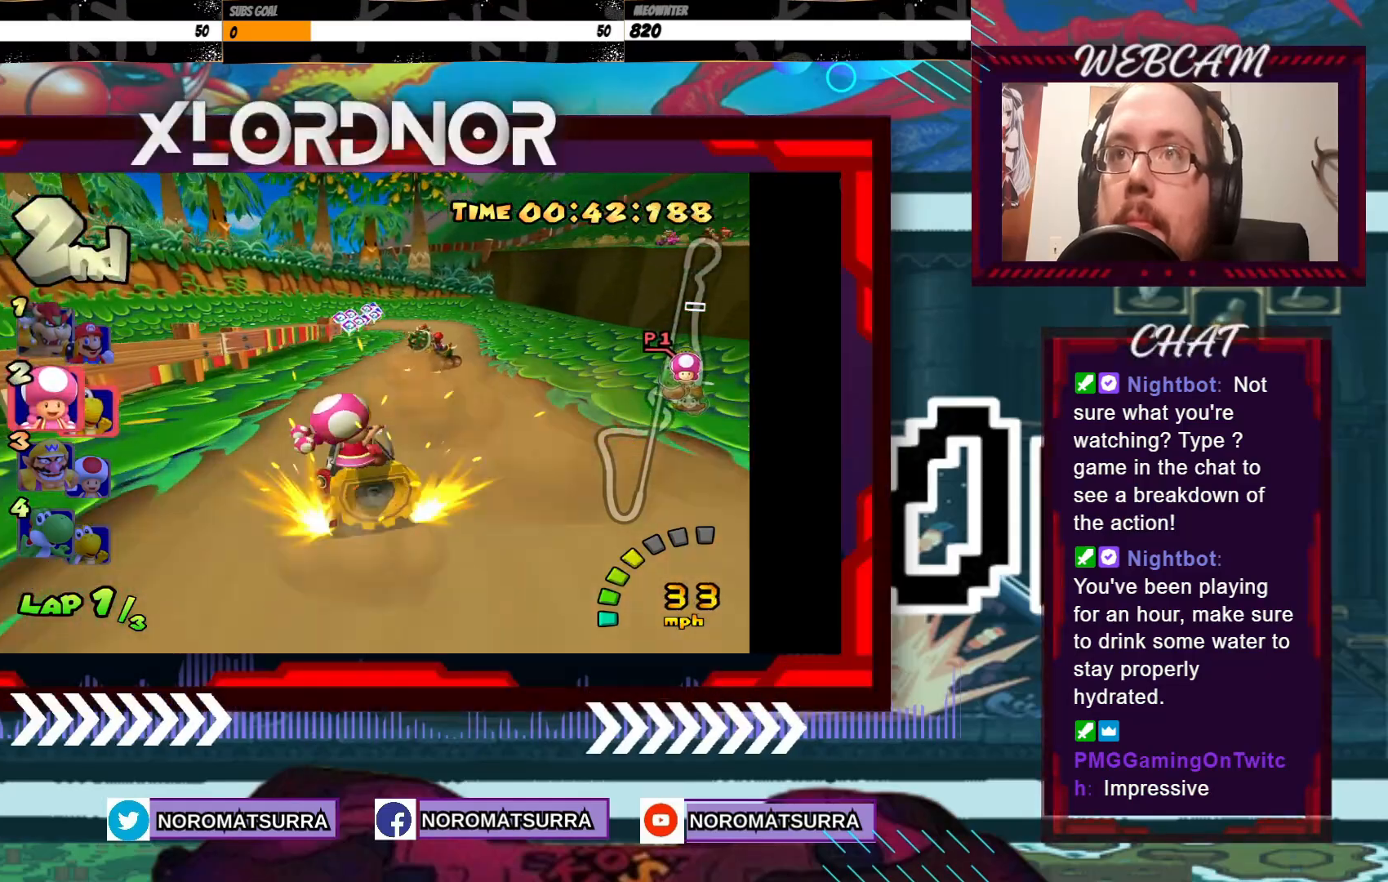
{"buttons": ["A", "R2"], "left_stick": "left", "events": [[133, "left_stick", "right"], [233, "left_stick", "left"]]}
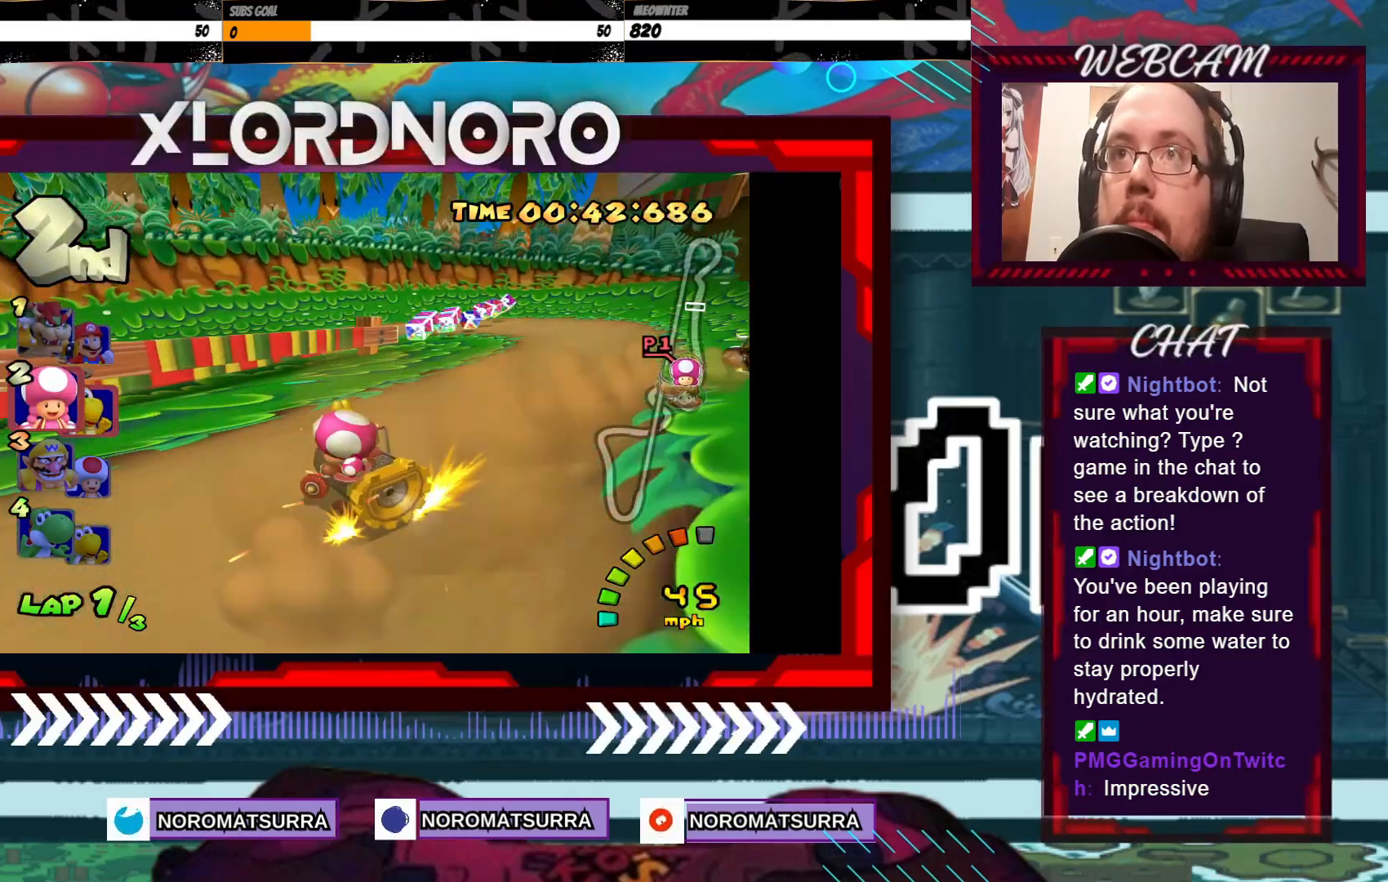
{"buttons": ["A", "R2"], "left_stick": "left", "events": []}
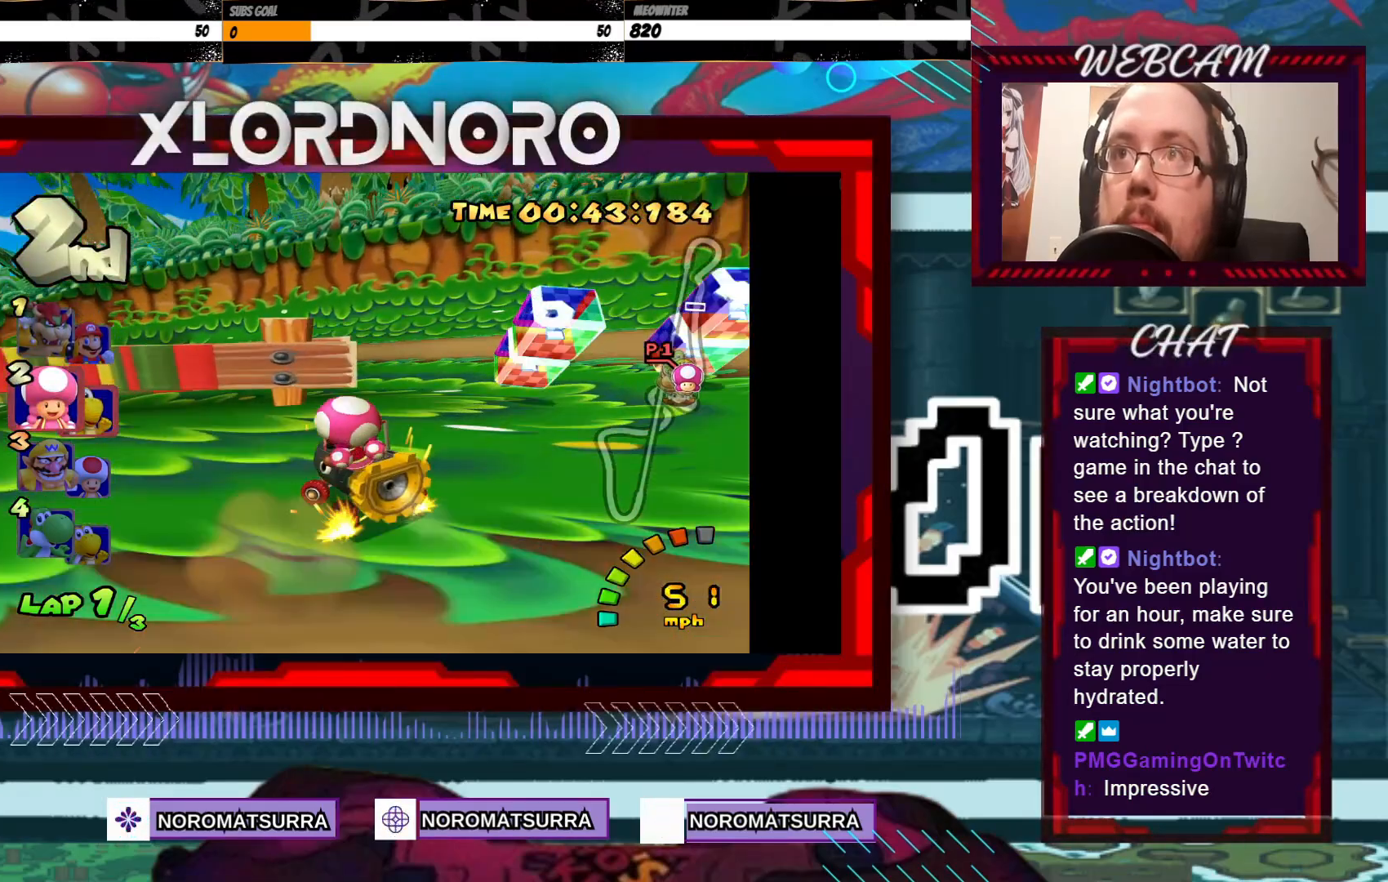
{"buttons": ["A"], "left_stick": "left", "events": [[233, "R2", "up"]]}
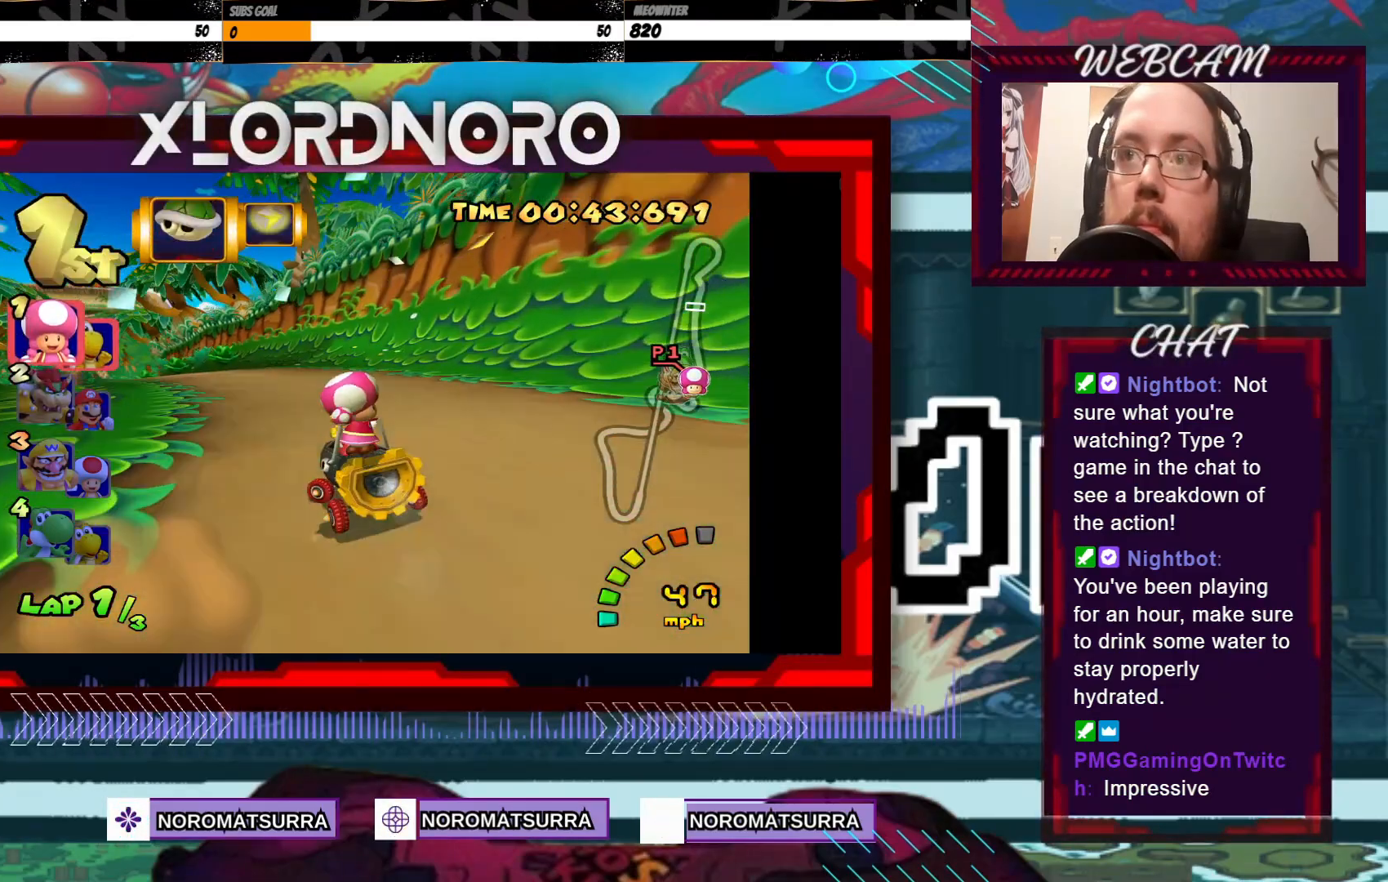
{"buttons": ["A"], "left_stick": "center", "events": [[383, "left_stick", "center"]]}
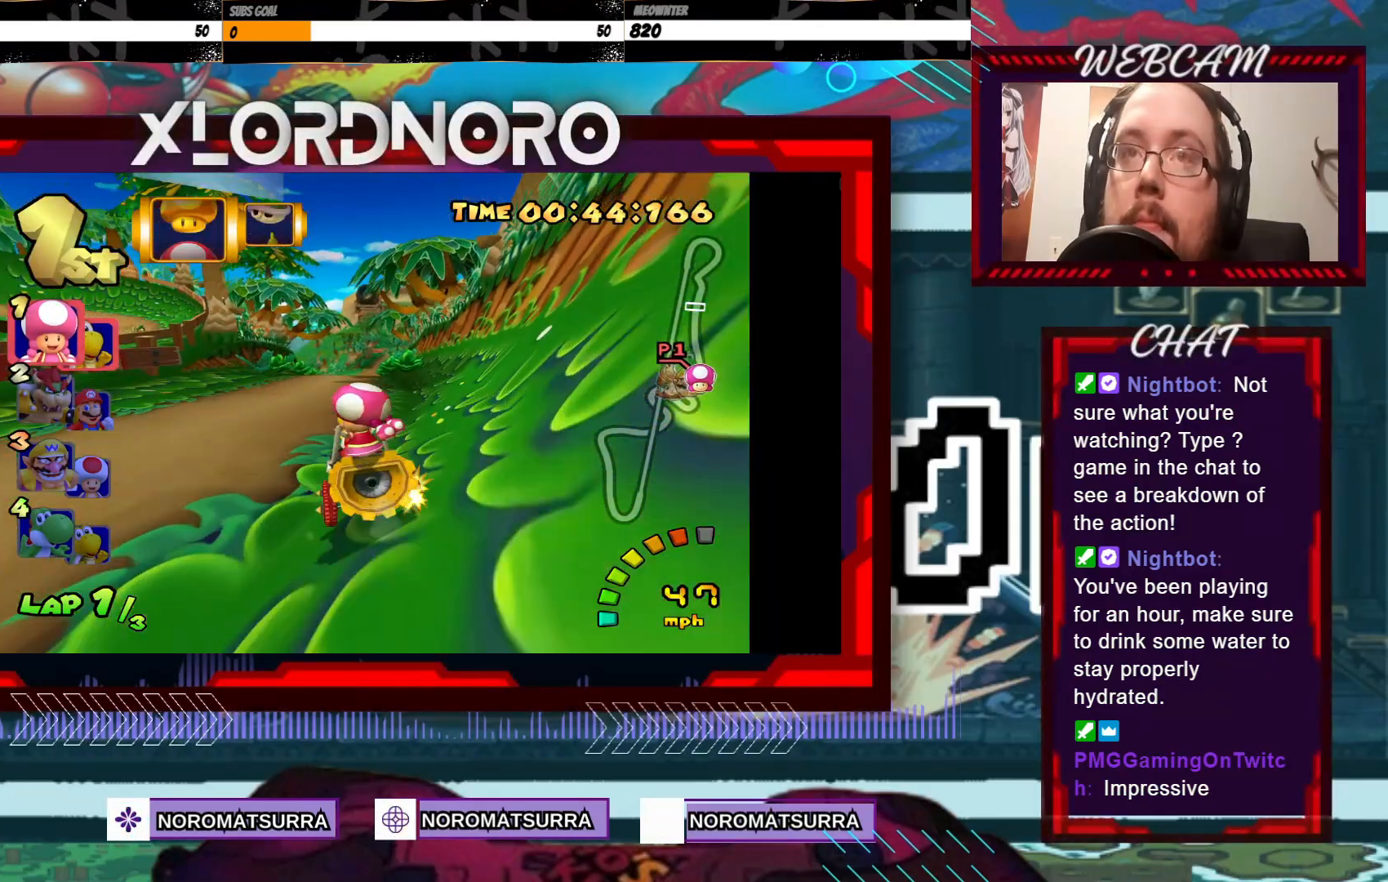
{"buttons": ["A"], "left_stick": "left", "events": [[400, "left_stick", "left"]]}
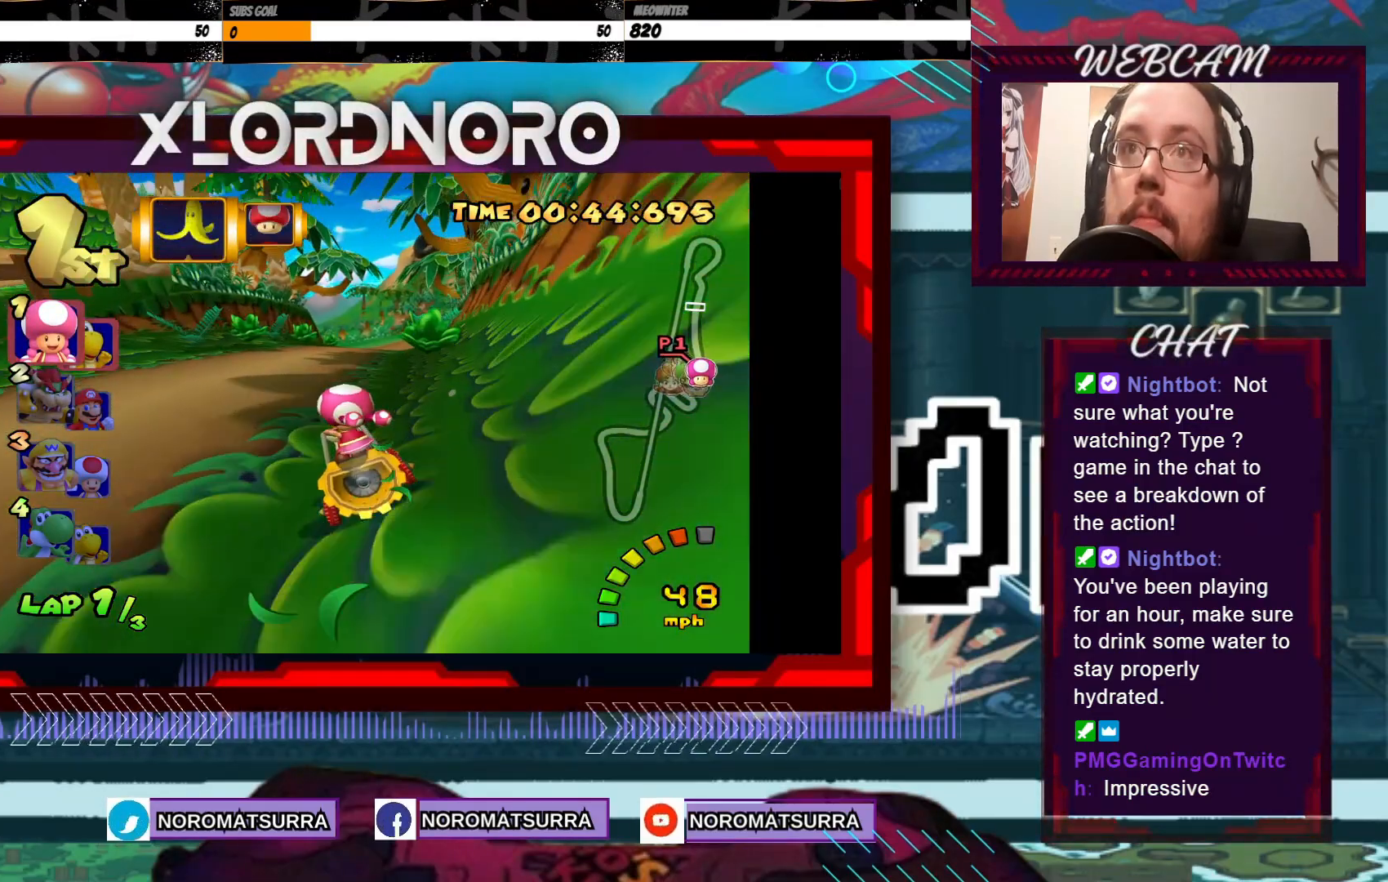
{"buttons": ["A"], "left_stick": "center", "events": [[33, "left_stick", "center"], [233, "left_stick", "right"], [483, "left_stick", "center"]]}
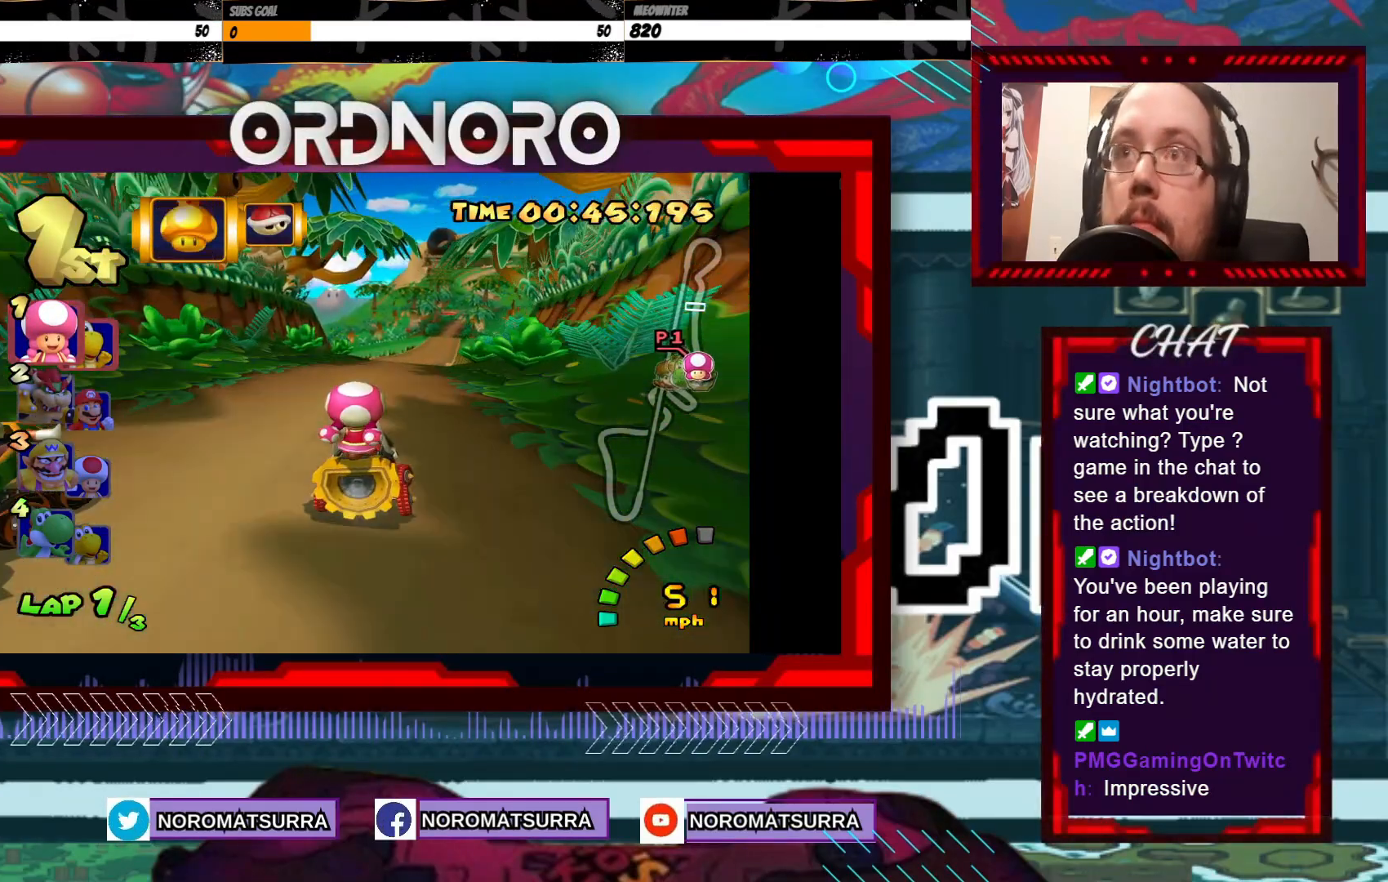
{"buttons": ["A"], "left_stick": "center", "events": []}
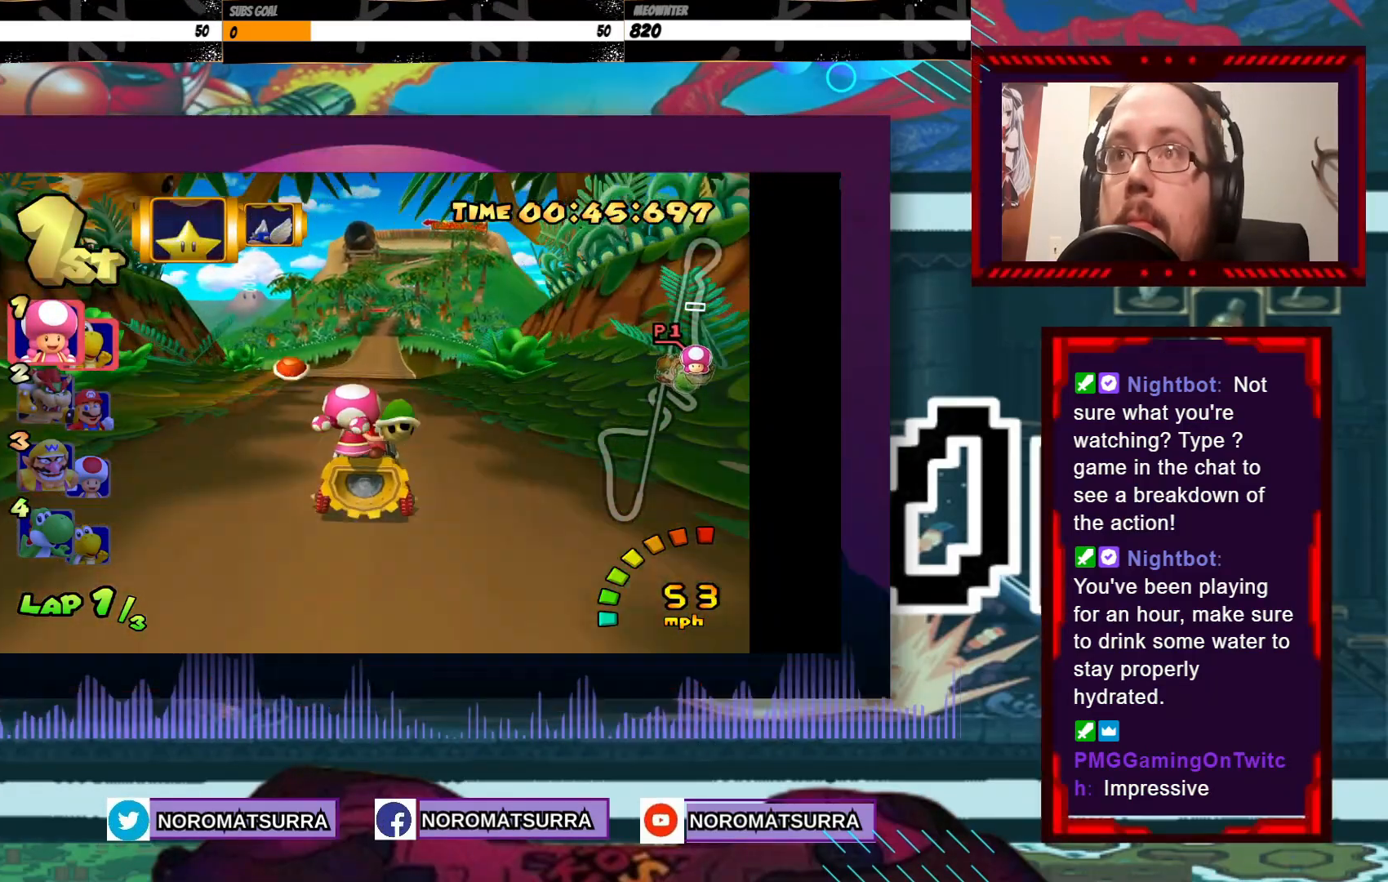
{"buttons": ["A"], "left_stick": "center", "events": [[400, "left_stick", "right"], [500, "left_stick", "center"]]}
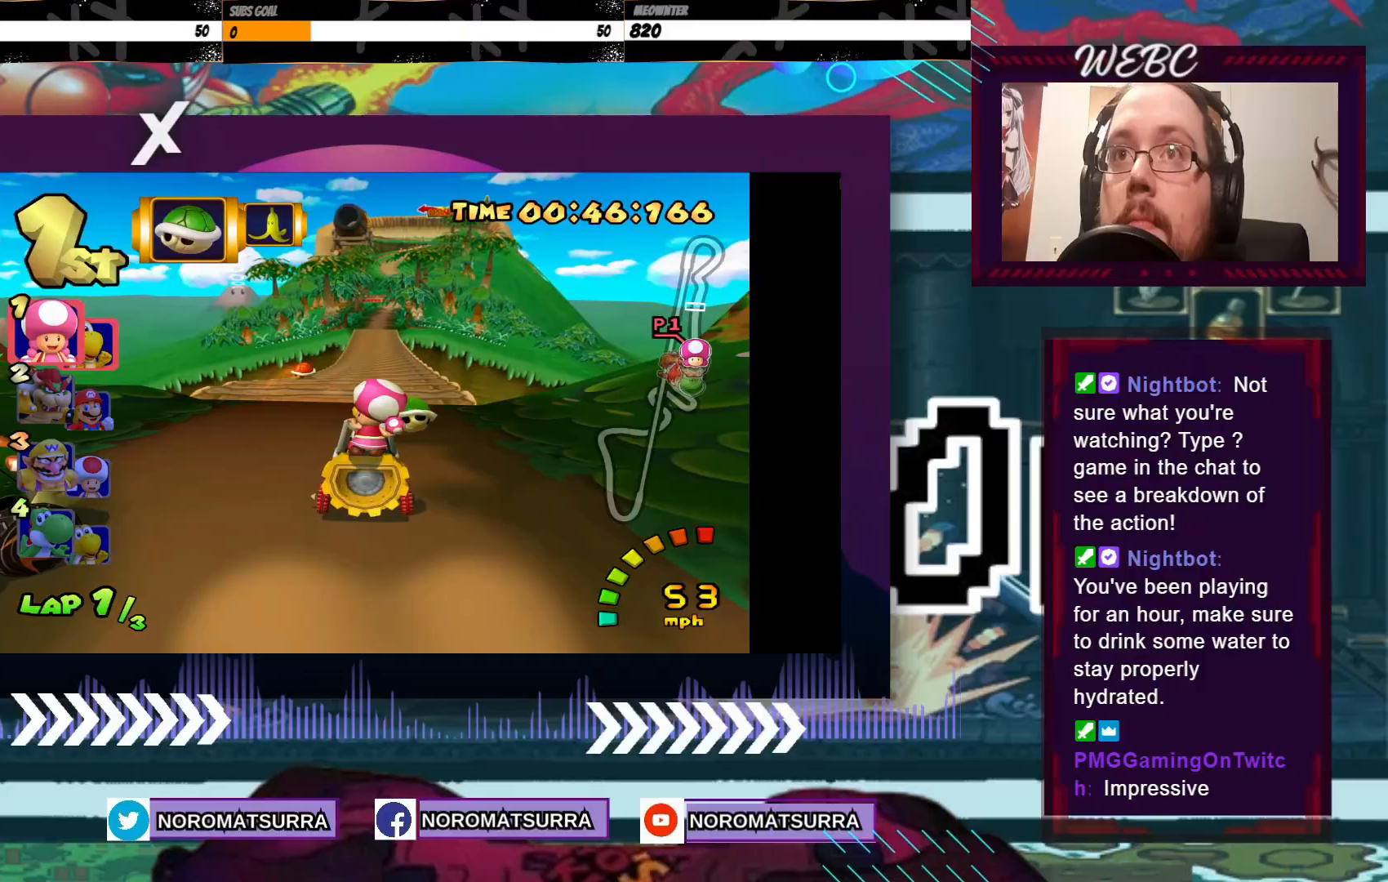
{"buttons": ["A"], "left_stick": "center", "events": [[300, "left_stick", "down"], [350, "X", "down"], [450, "X", "up"], [500, "left_stick", "center"]]}
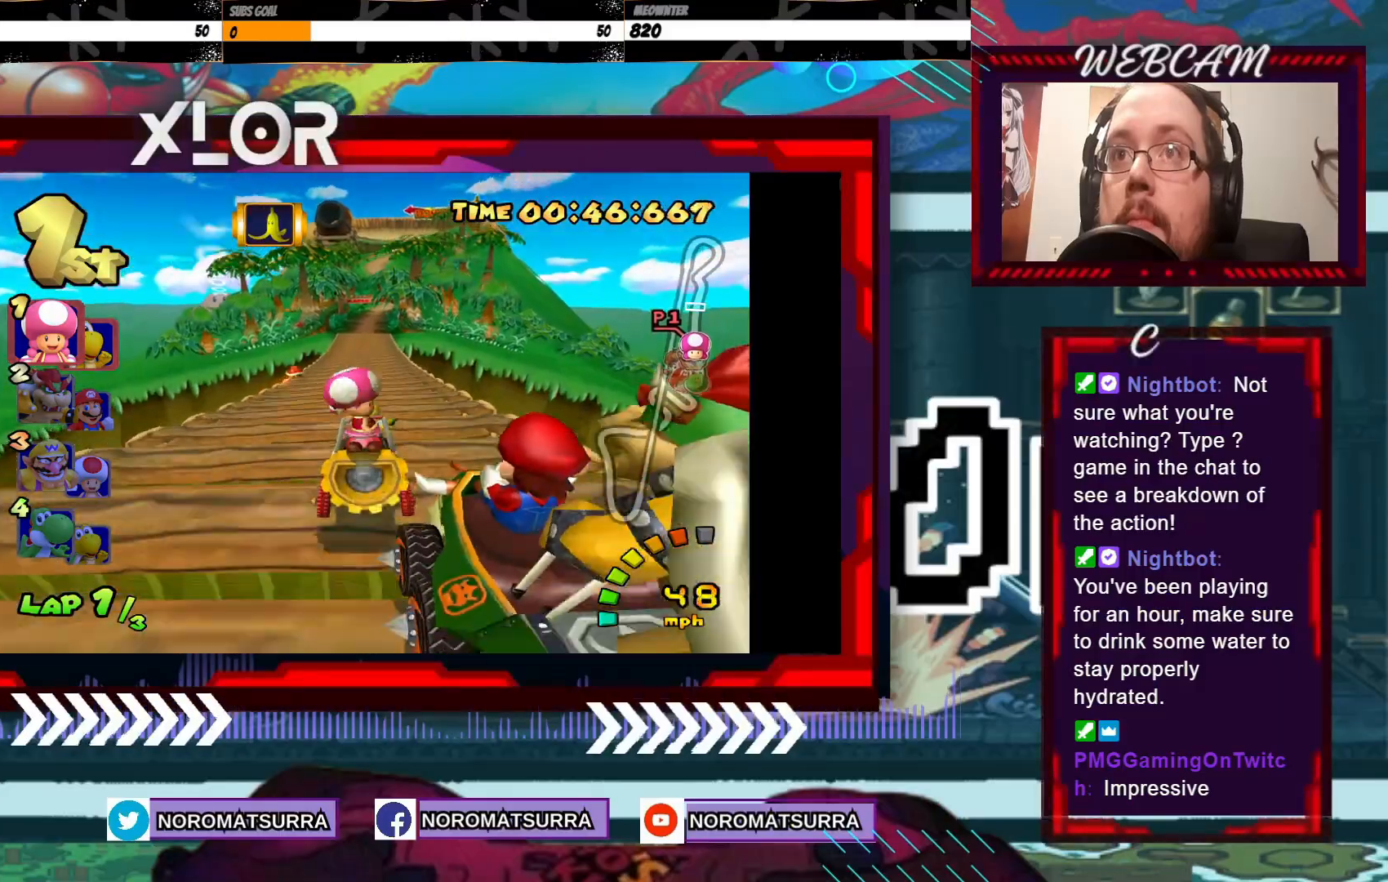
{"buttons": ["A"], "left_stick": "center", "events": []}
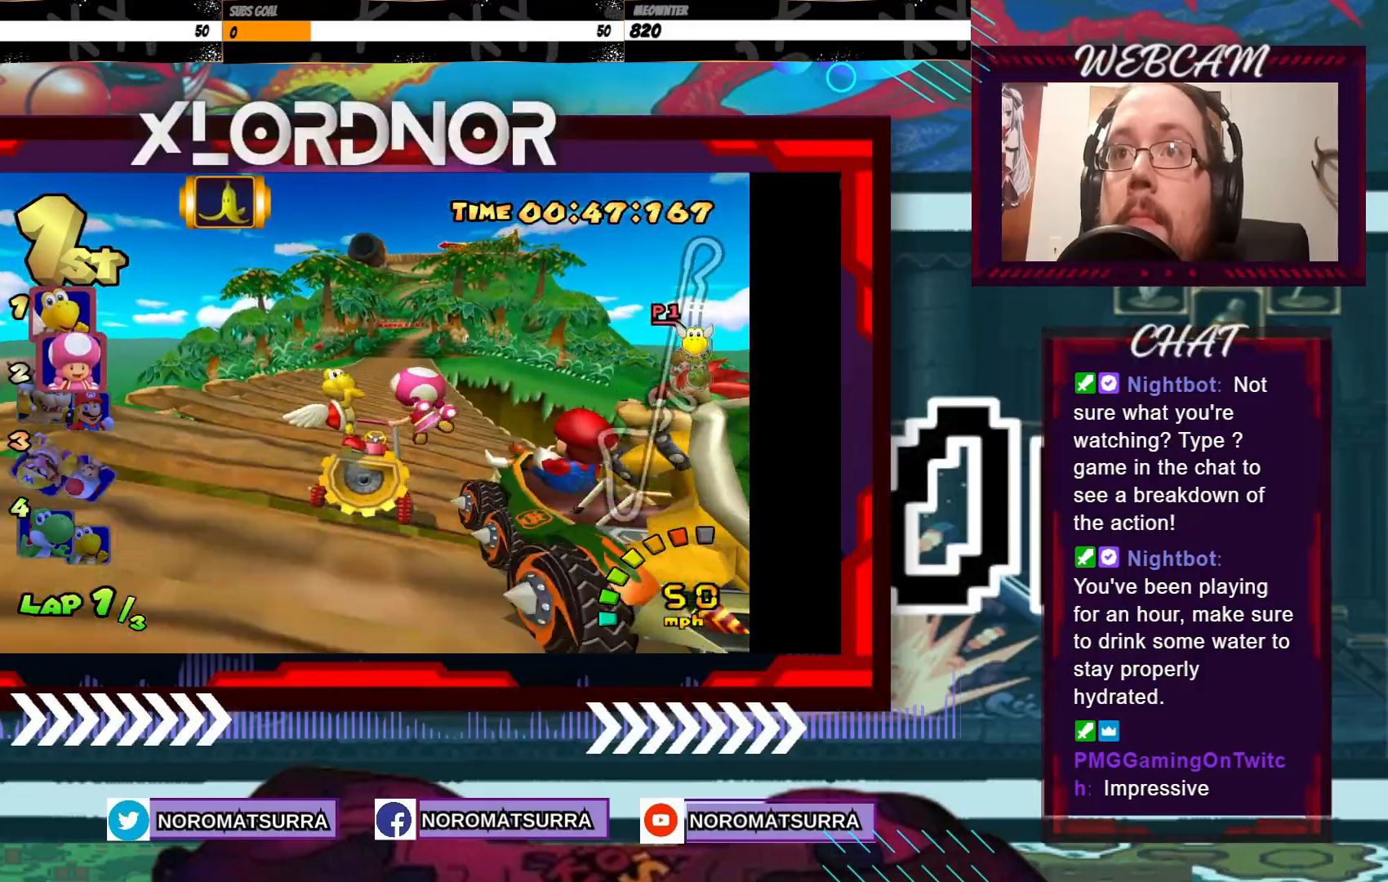
{"buttons": ["A"], "left_stick": "center", "events": [[133, "left_stick", "right"], [250, "left_stick", "center"]]}
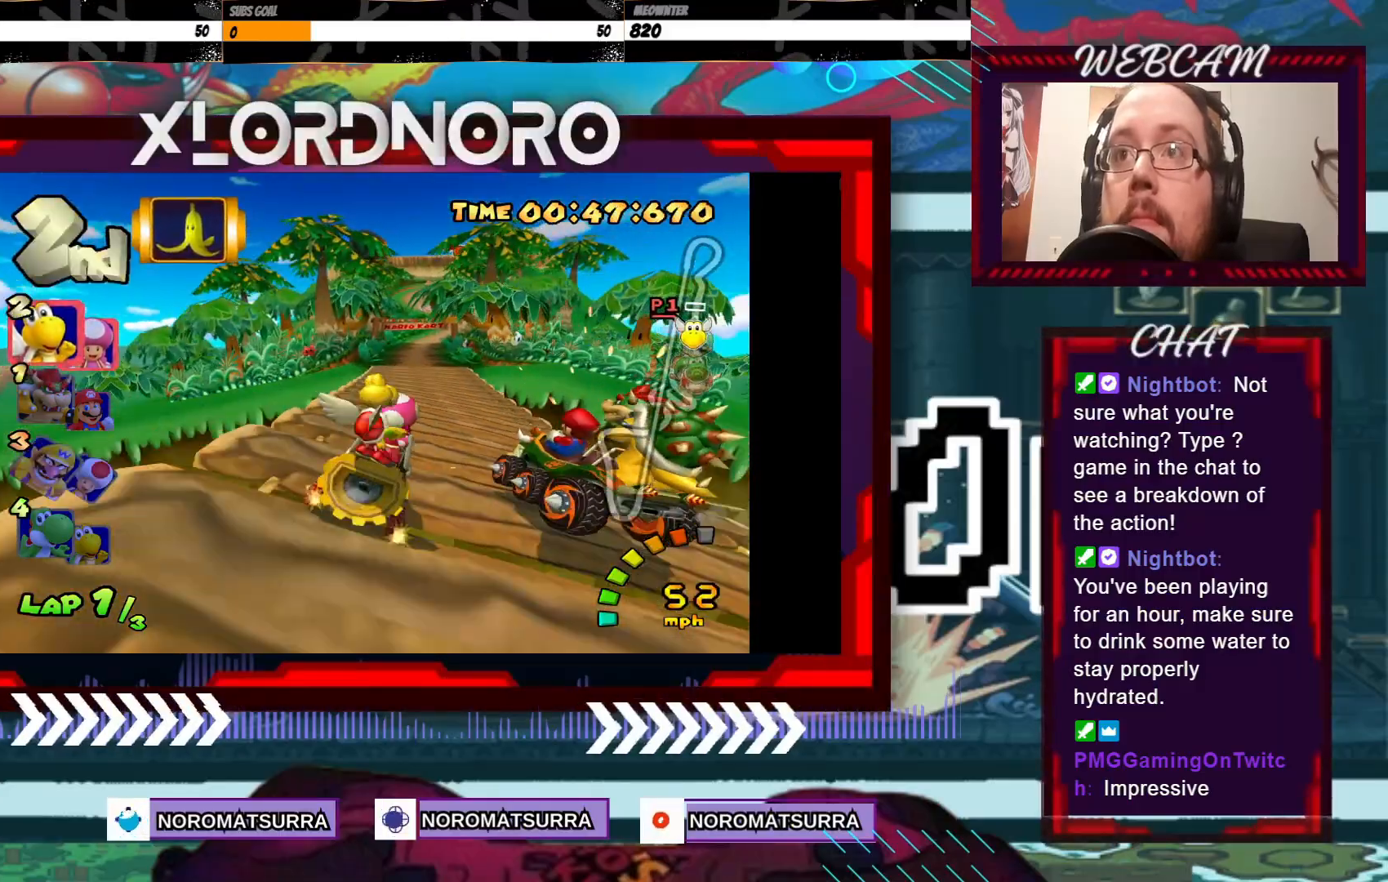
{"buttons": ["A"], "left_stick": "center", "events": [[150, "left_stick", "right"], [283, "left_stick", "center"]]}
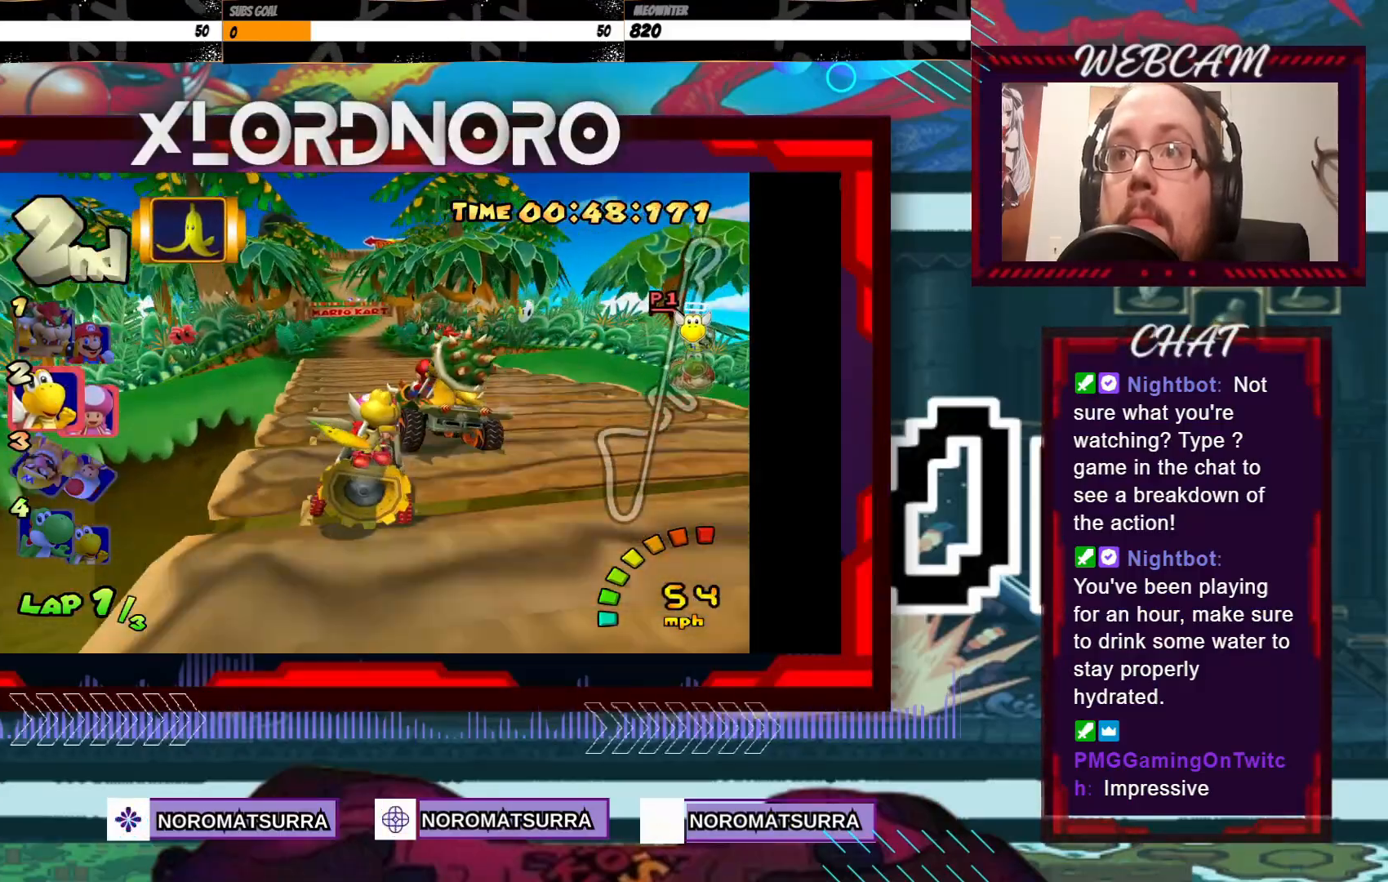
{"buttons": ["A"], "left_stick": "center", "events": [[300, "left_stick", "left"], [500, "left_stick", "center"]]}
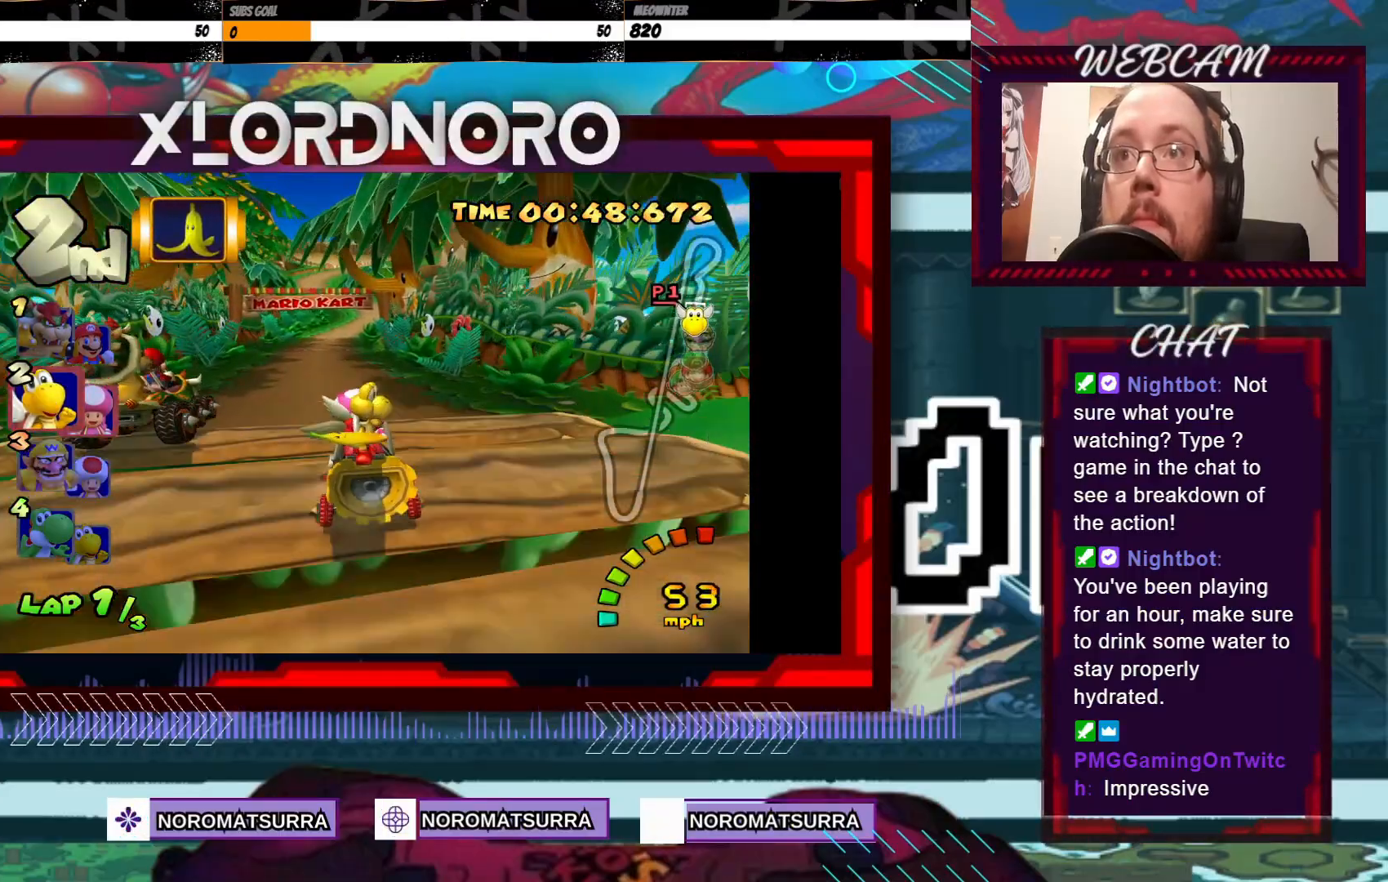
{"buttons": ["A"], "left_stick": "center", "events": []}
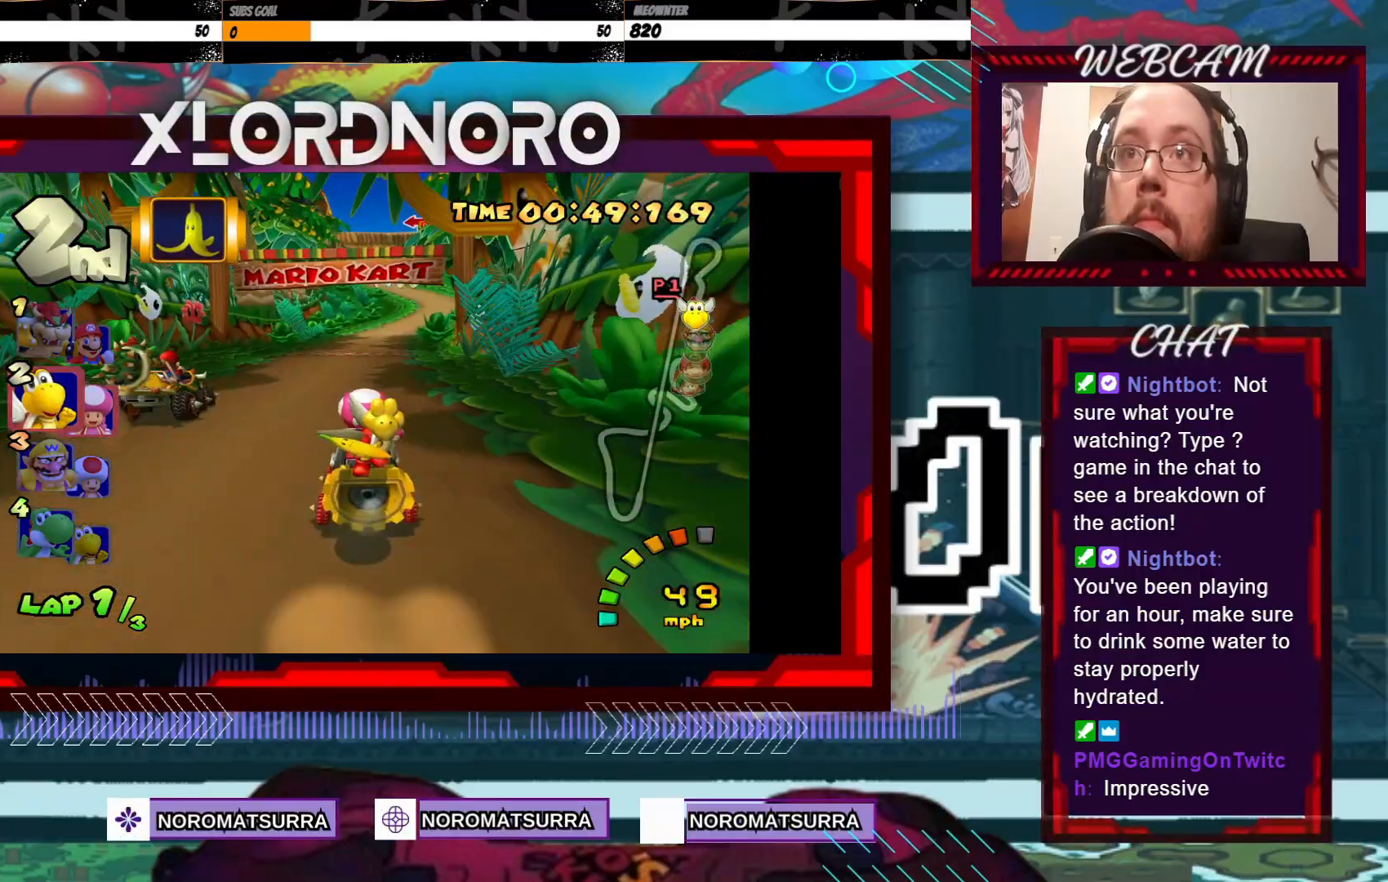
{"buttons": ["A"], "left_stick": "center", "events": [[100, "left_stick", "right"], [250, "left_stick", "center"]]}
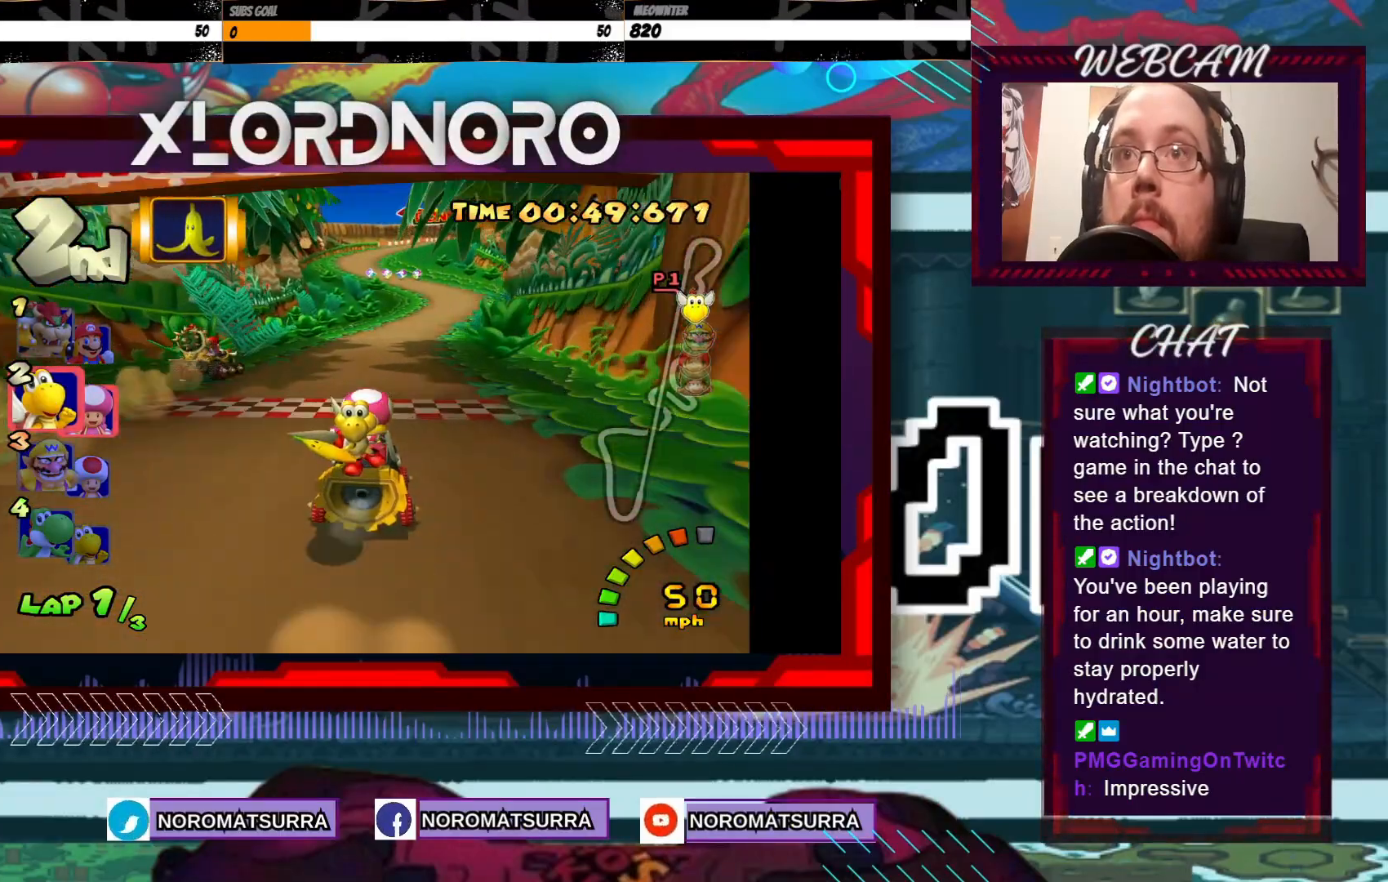
{"buttons": ["A"], "left_stick": "up", "events": [[150, "left_stick", "right"], [200, "left_stick", "center"], [350, "left_stick", "up"], [400, "X", "down"], [500, "X", "up"]]}
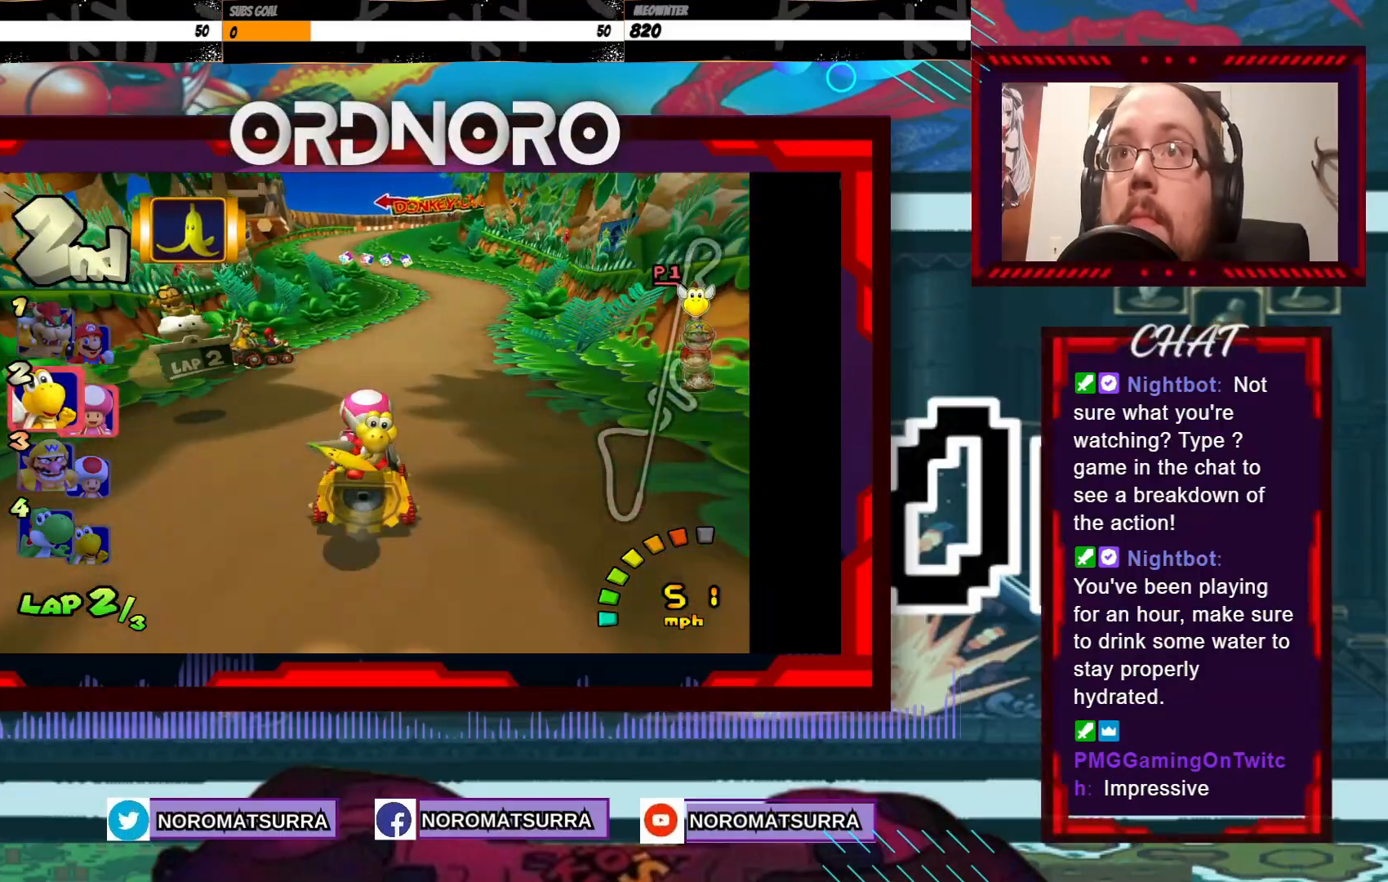
{"buttons": ["A"], "left_stick": "left", "events": [[50, "left_stick", "right"], [150, "left_stick", "center"], [500, "left_stick", "left"]]}
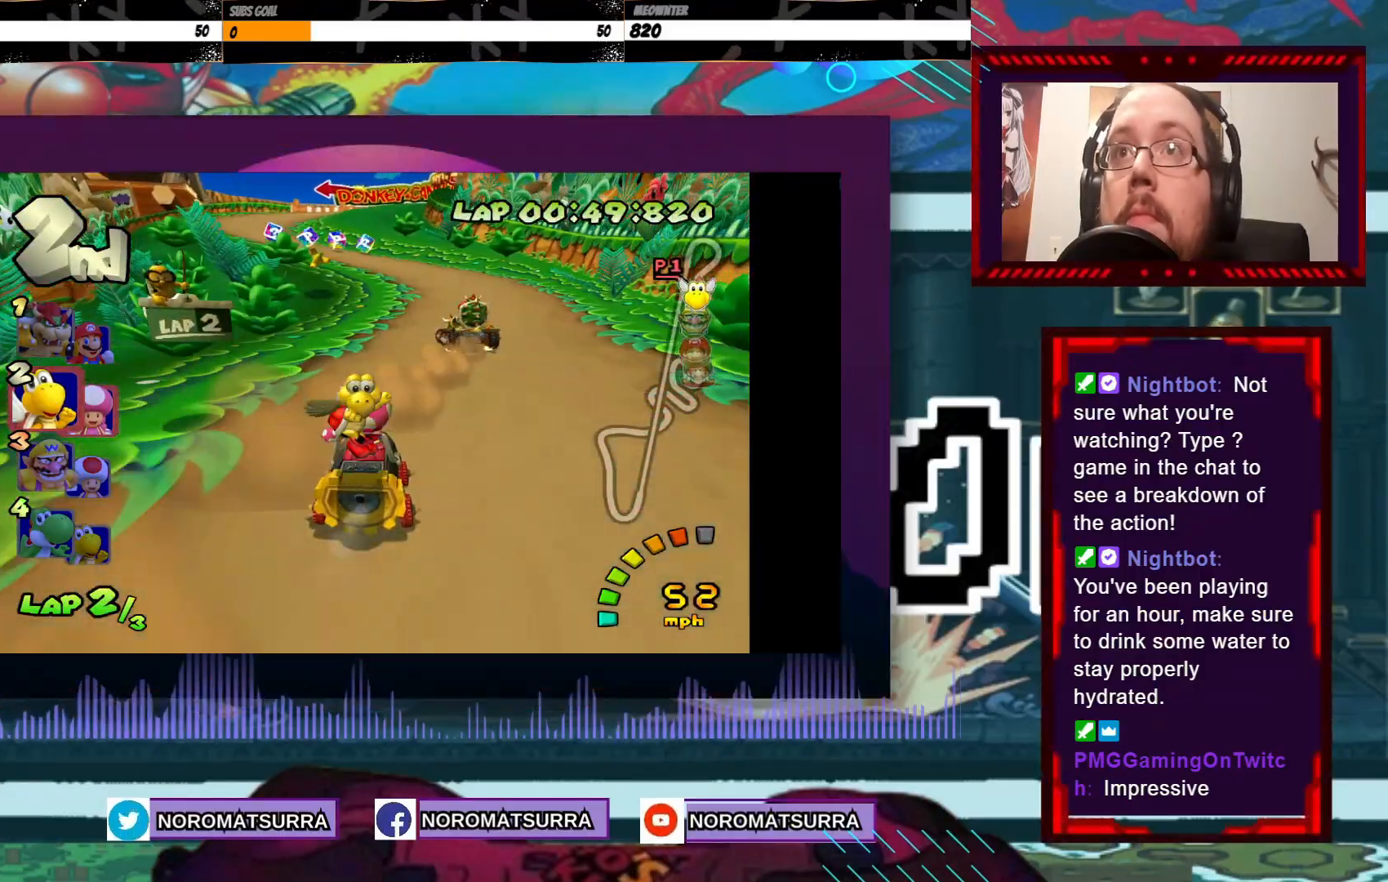
{"buttons": ["A"], "left_stick": "center", "events": [[300, "left_stick", "center"]]}
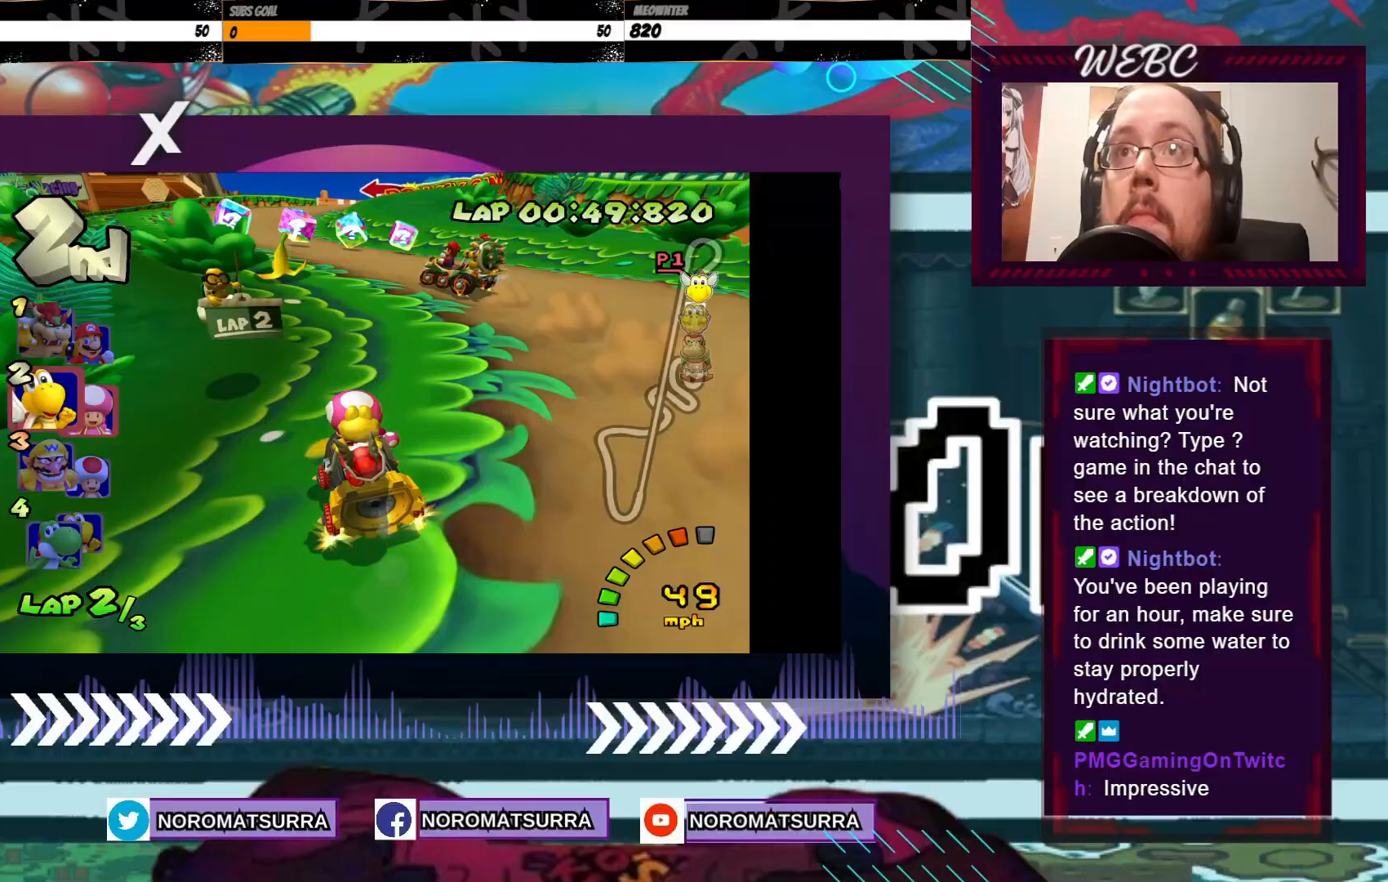
{"buttons": ["A", "R2"], "left_stick": "right", "events": [[100, "left_stick", "right"], [183, "R2", "down"], [333, "left_stick", "center"], [450, "left_stick", "right"]]}